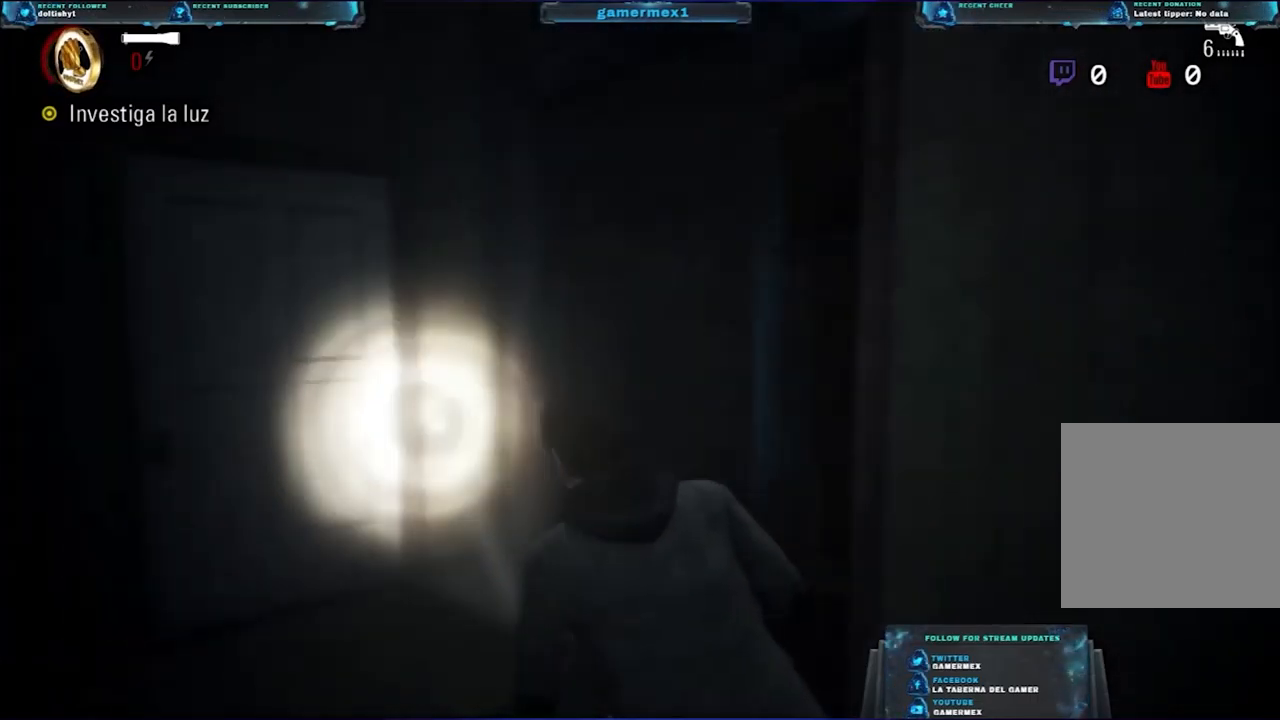
Gameplay with a controller (Xbox layout); each line is a JSON object with the inputs held at the frame after it. "events" lists button and stick changes between this image and that frame as [ms after this image, input, new state], when the widget could be followed in between.
{"buttons": [], "left_stick": "up-left", "right_stick": "left", "events": [[200, "left_stick", "up-left"]]}
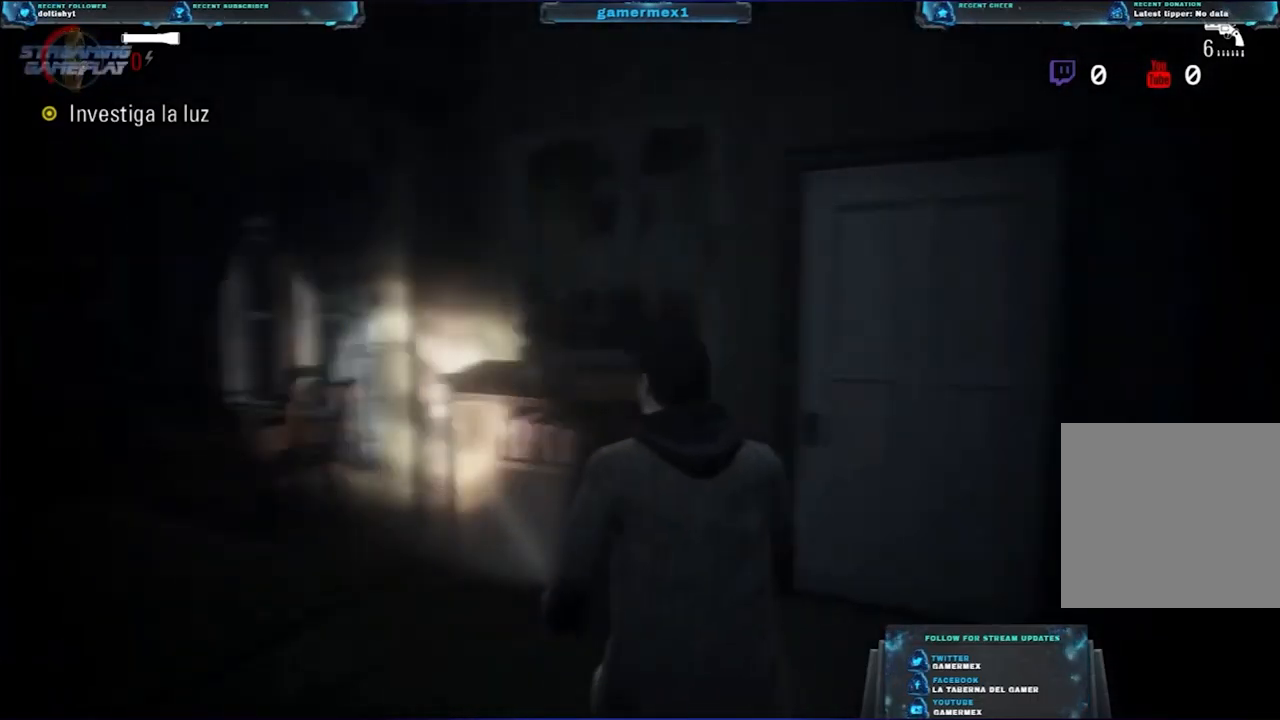
{"buttons": [], "left_stick": "center", "right_stick": "left", "events": [[117, "left_stick", "up"], [467, "left_stick", "center"]]}
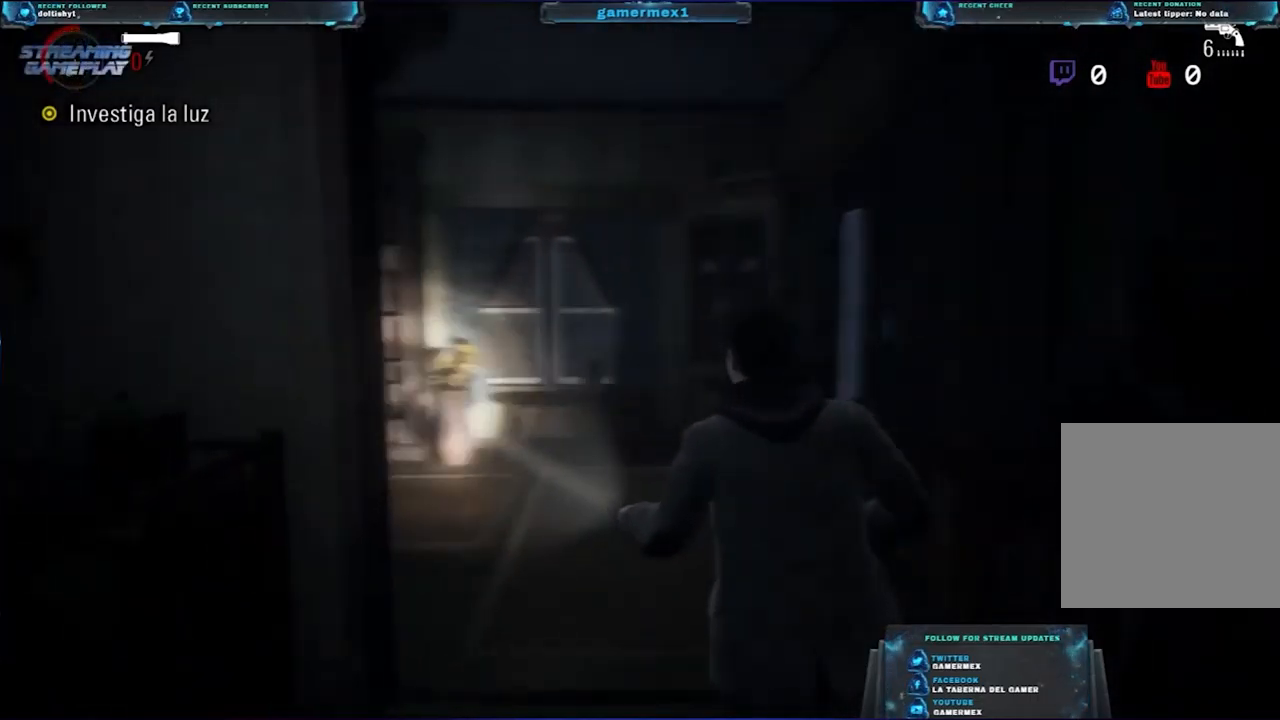
{"buttons": [], "left_stick": "center", "right_stick": "left", "events": []}
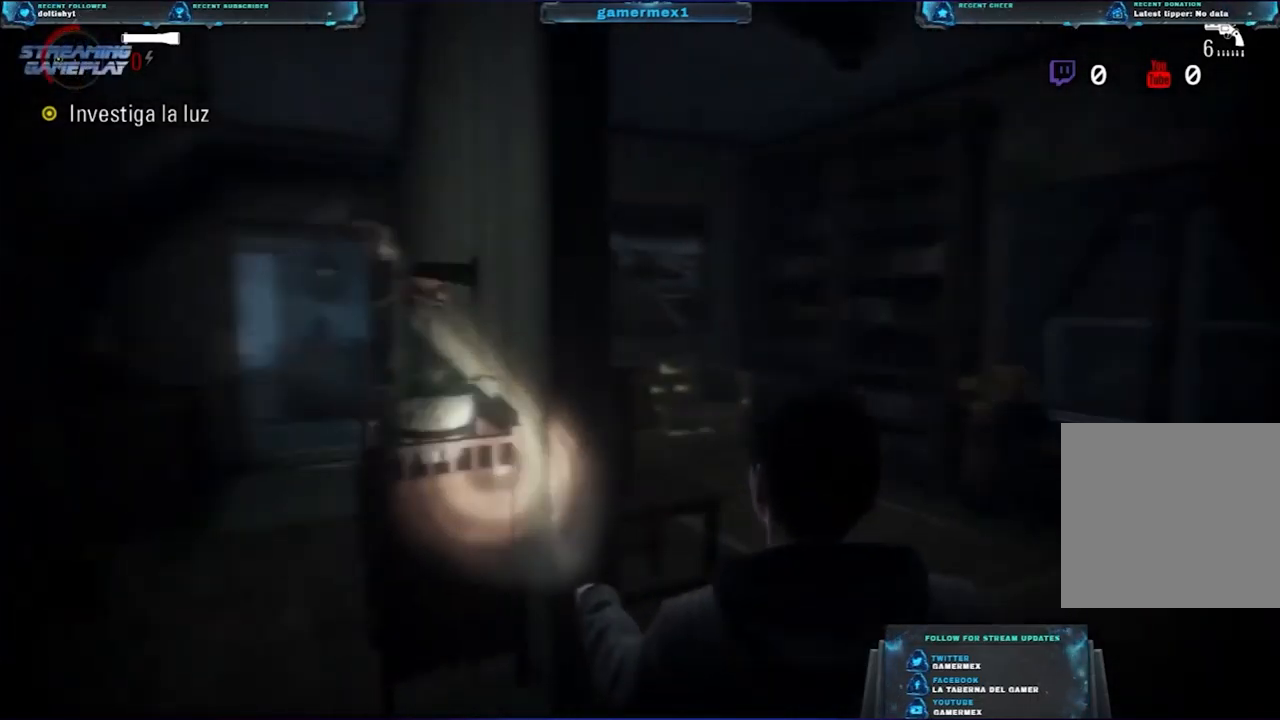
{"buttons": [], "left_stick": "up-left", "right_stick": "center", "events": [[100, "right_stick", "center"], [200, "left_stick", "up-left"]]}
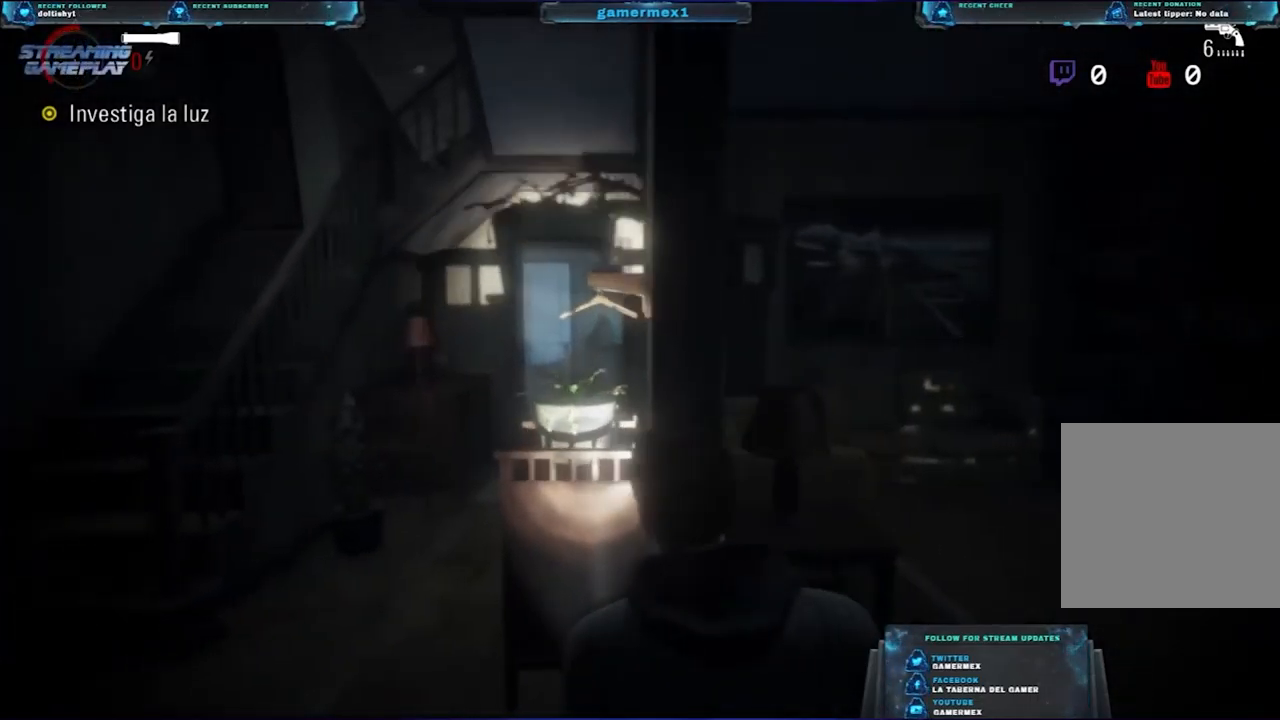
{"buttons": [], "left_stick": "up-left", "right_stick": "center", "events": []}
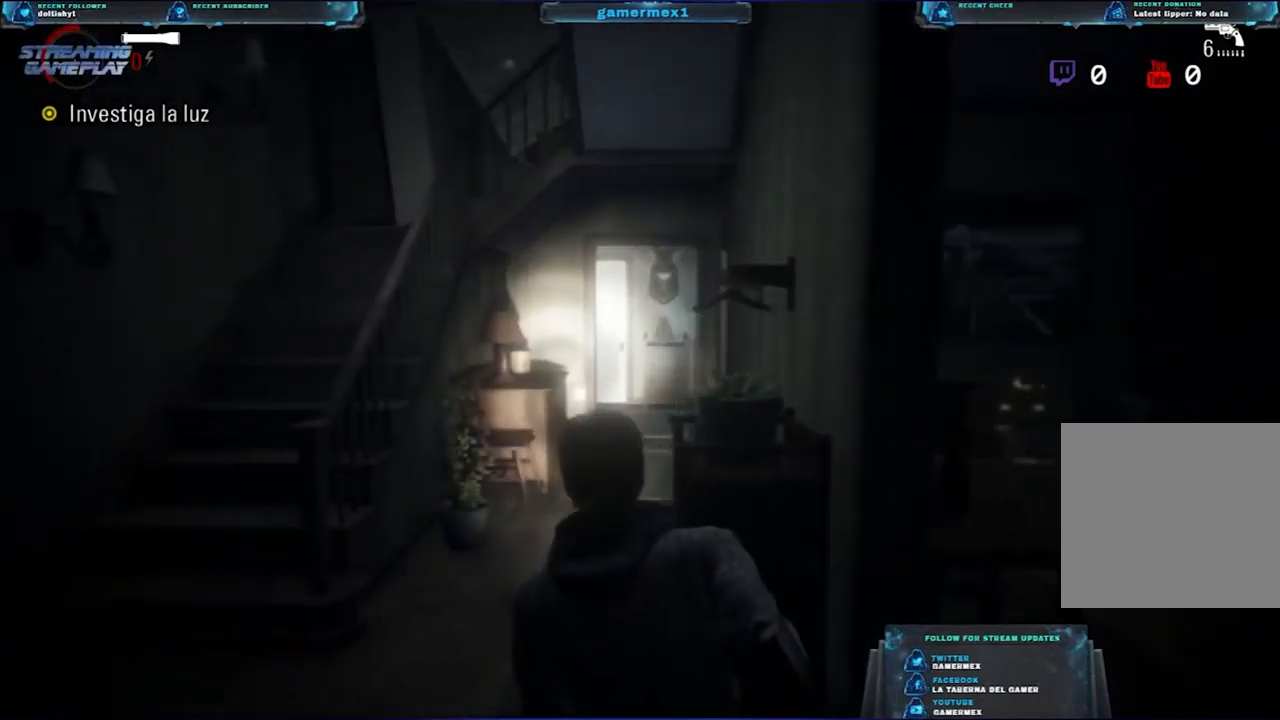
{"buttons": [], "left_stick": "up", "right_stick": "center", "events": [[100, "left_stick", "up"]]}
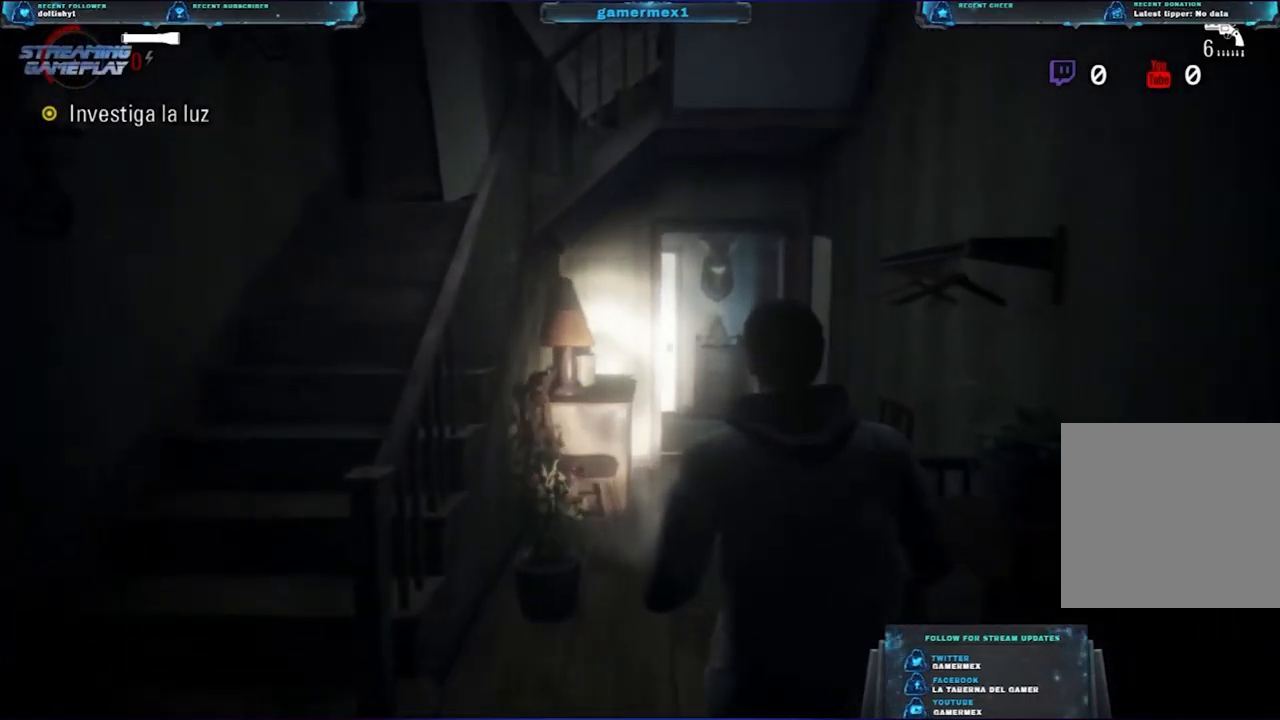
{"buttons": [], "left_stick": "up", "right_stick": "center", "events": [[250, "right_stick", "down-right"], [433, "right_stick", "center"]]}
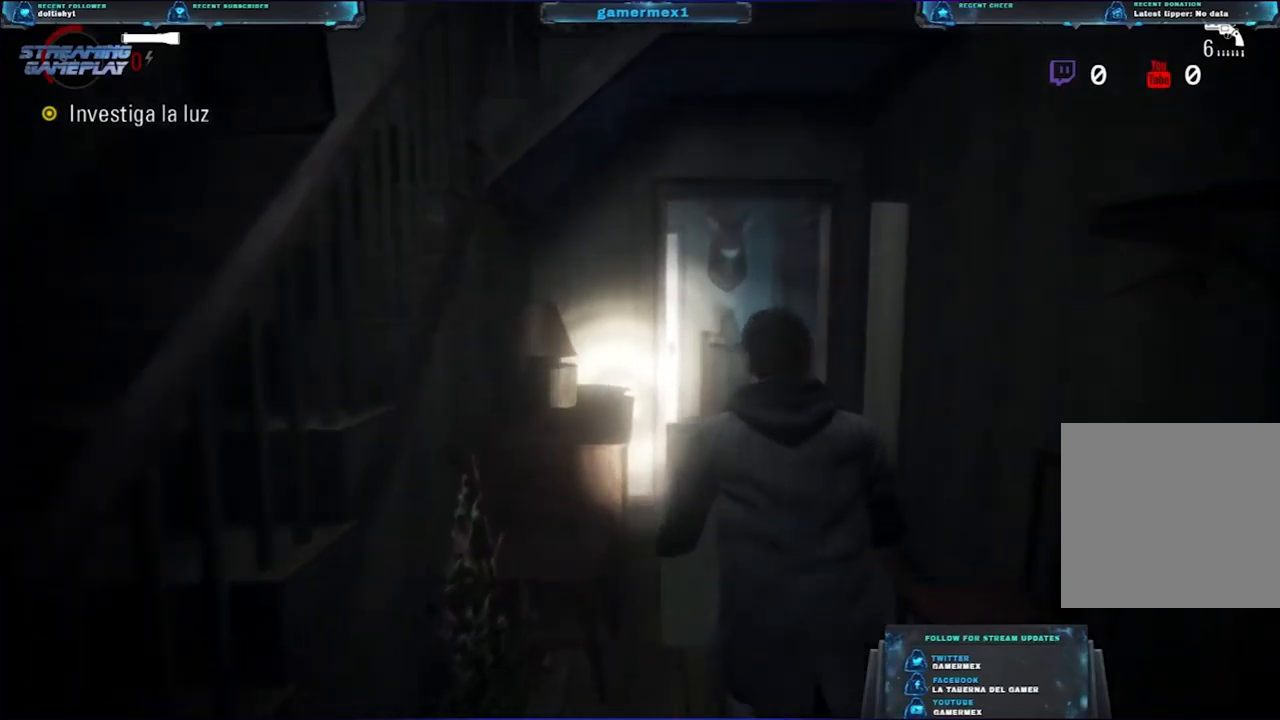
{"buttons": [], "left_stick": "up", "right_stick": "center", "events": [[217, "right_stick", "down"], [367, "right_stick", "center"]]}
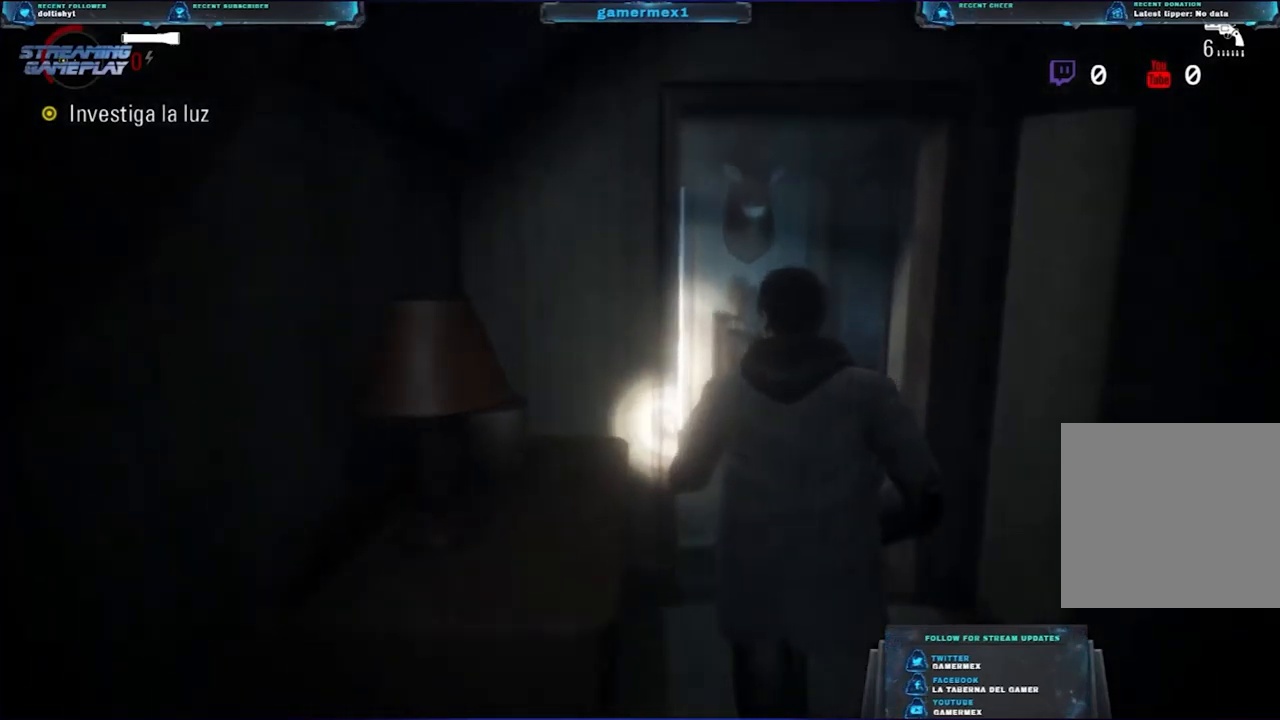
{"buttons": [], "left_stick": "up", "right_stick": "center", "events": [[267, "right_stick", "down-right"], [417, "right_stick", "center"]]}
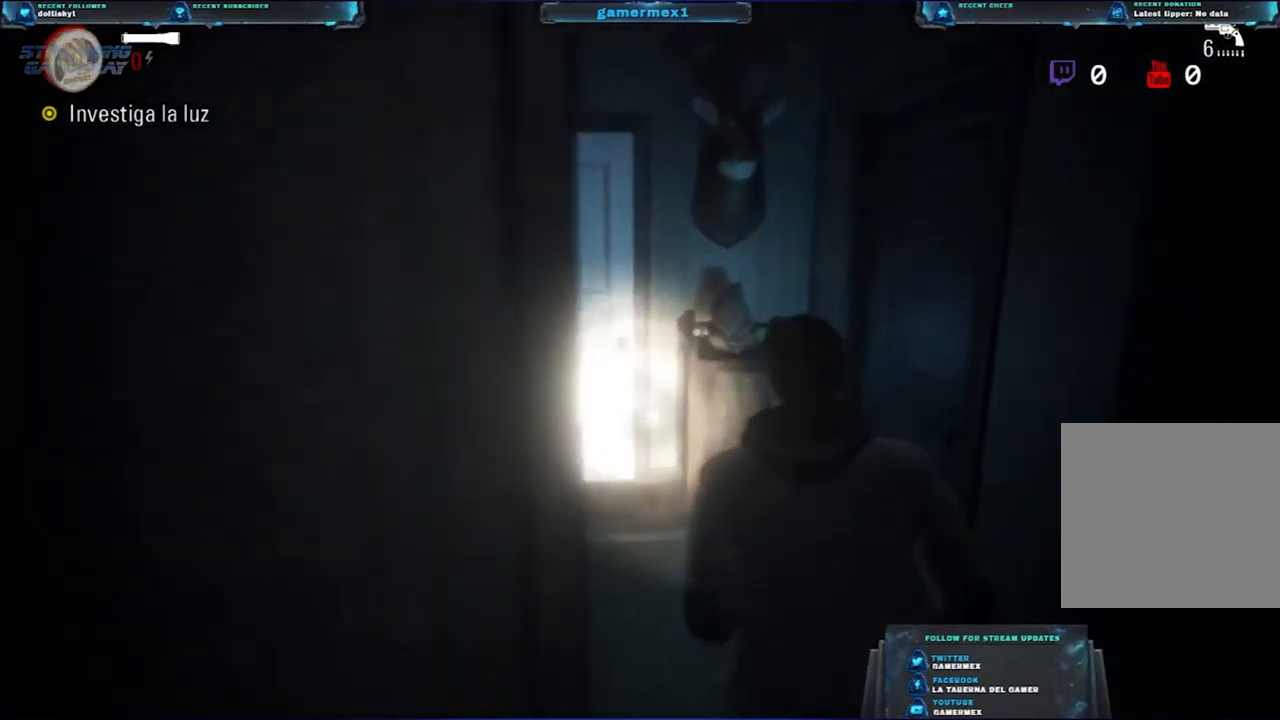
{"buttons": [], "left_stick": "up-right", "right_stick": "right", "events": [[167, "right_stick", "right"], [284, "left_stick", "up-right"]]}
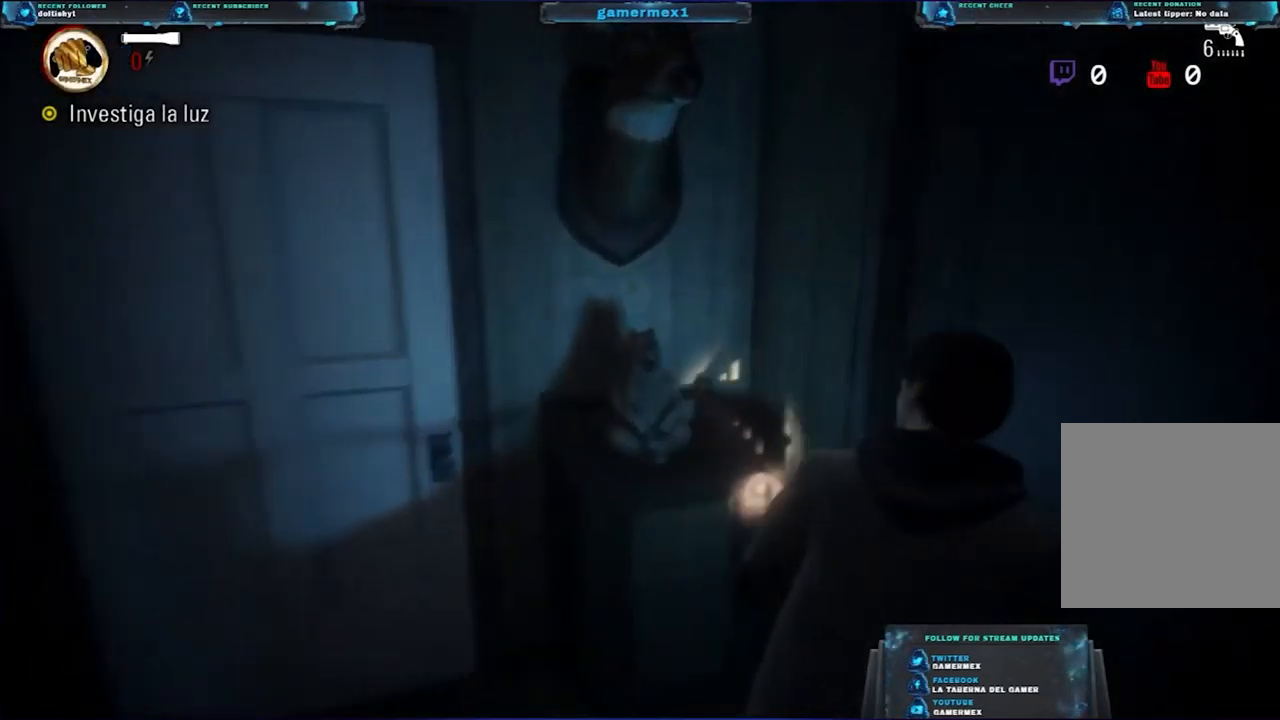
{"buttons": [], "left_stick": "up-right", "right_stick": "left", "events": [[184, "right_stick", "center"], [450, "right_stick", "left"]]}
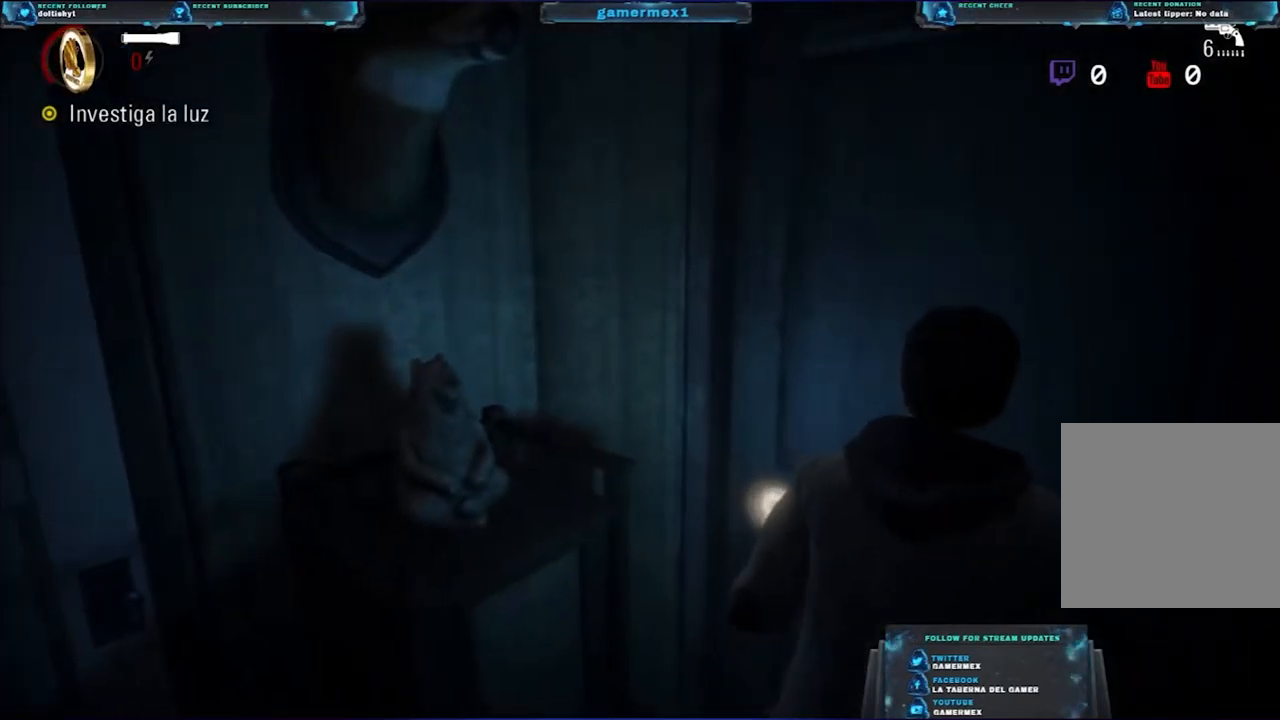
{"buttons": [], "left_stick": "left", "right_stick": "left", "events": [[50, "left_stick", "center"], [117, "left_stick", "left"]]}
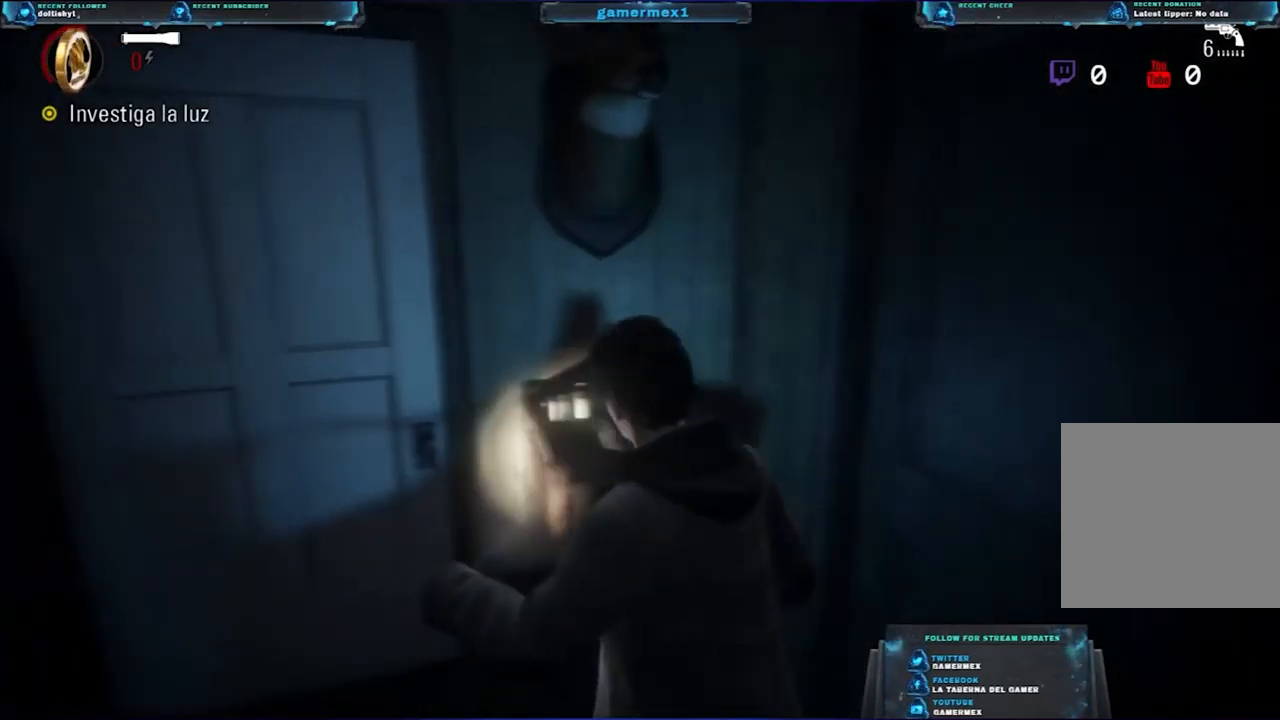
{"buttons": [], "left_stick": "up", "right_stick": "center", "events": [[67, "left_stick", "up-left"], [150, "right_stick", "center"], [234, "left_stick", "up"]]}
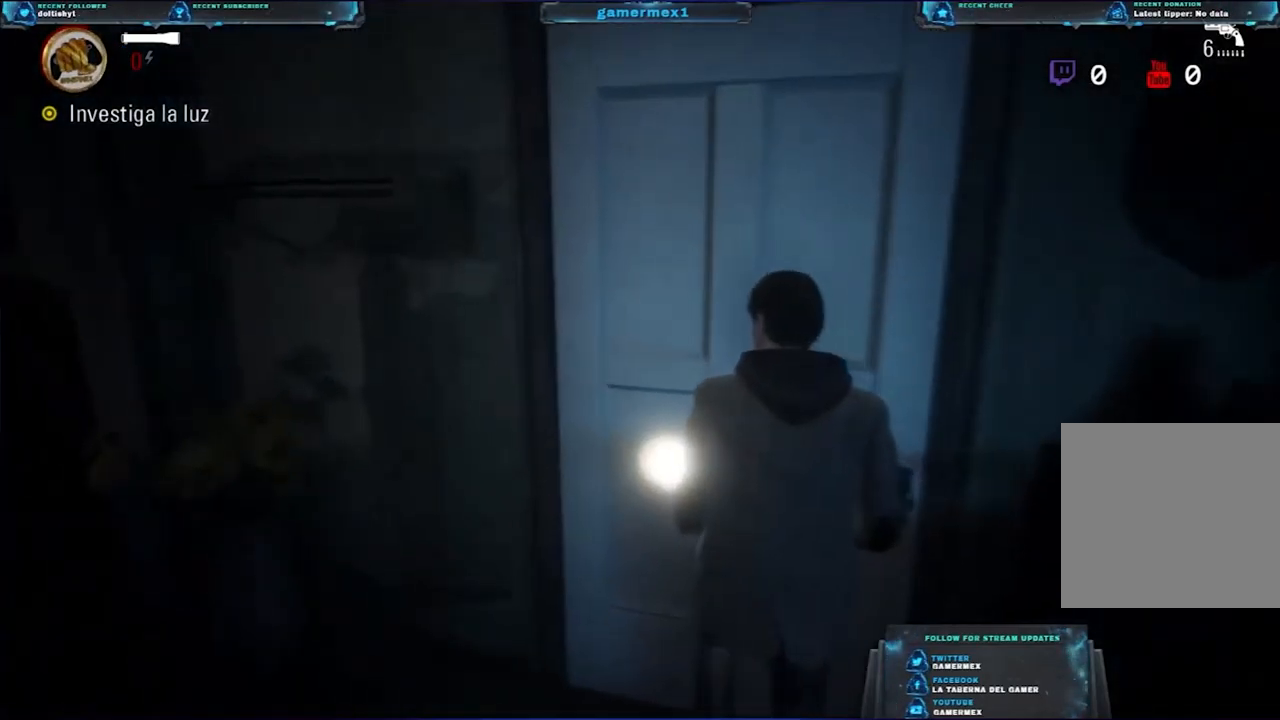
{"buttons": [], "left_stick": "up-right", "right_stick": "down-left", "events": [[150, "left_stick", "center"], [367, "left_stick", "up"], [450, "right_stick", "down-left"], [467, "left_stick", "up-right"]]}
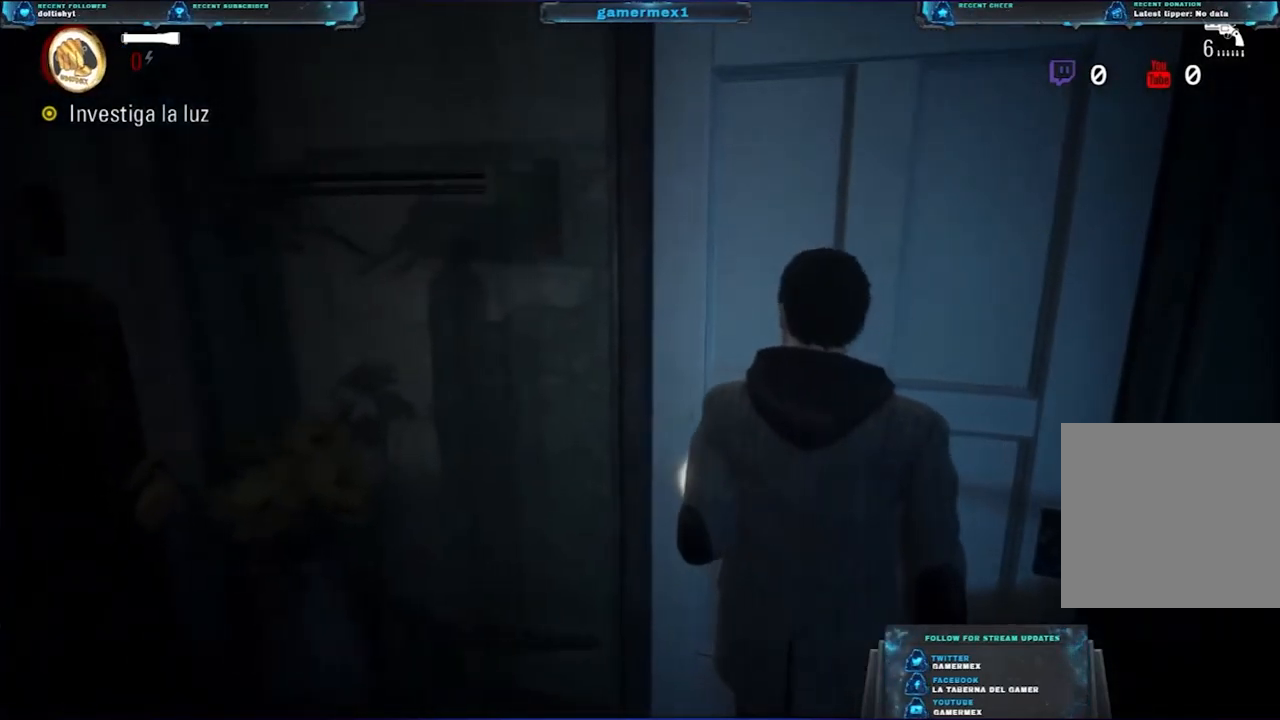
{"buttons": [], "left_stick": "left", "right_stick": "left", "events": [[150, "left_stick", "up-left"], [217, "left_stick", "left"], [417, "right_stick", "left"]]}
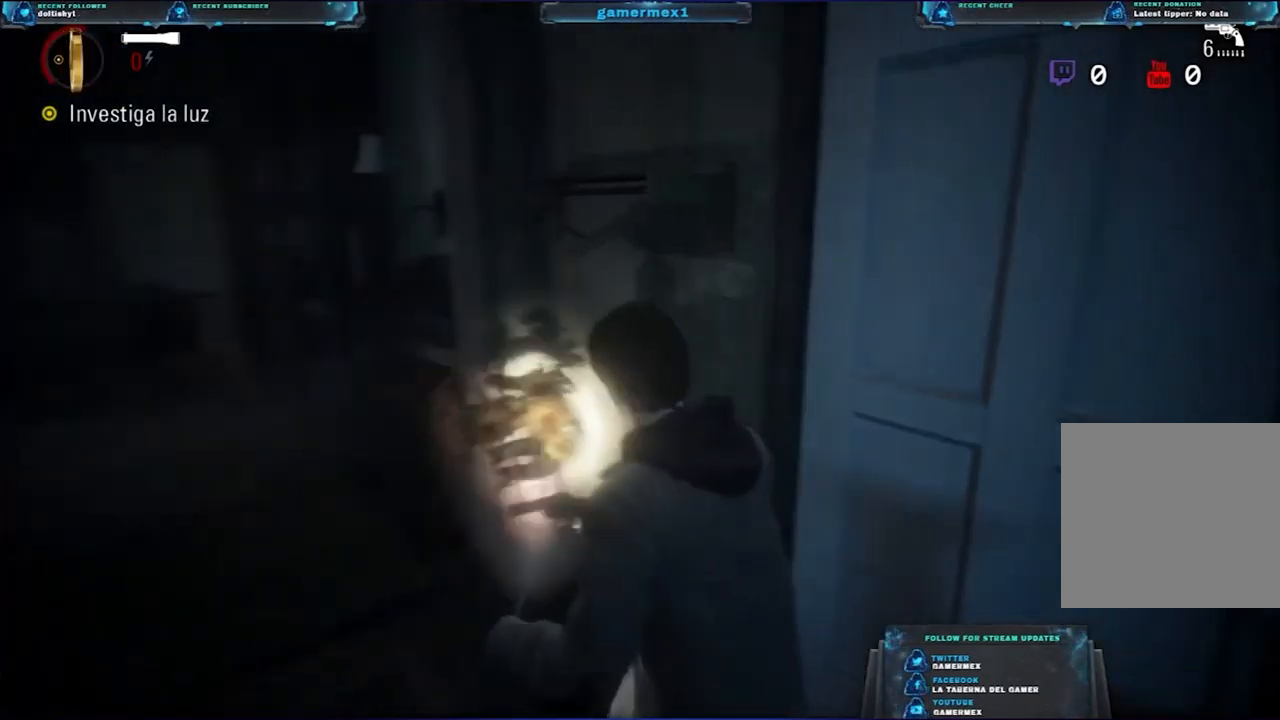
{"buttons": [], "left_stick": "up", "right_stick": "left", "events": [[134, "left_stick", "up-left"], [167, "right_stick", "center"], [434, "left_stick", "up"], [500, "right_stick", "left"]]}
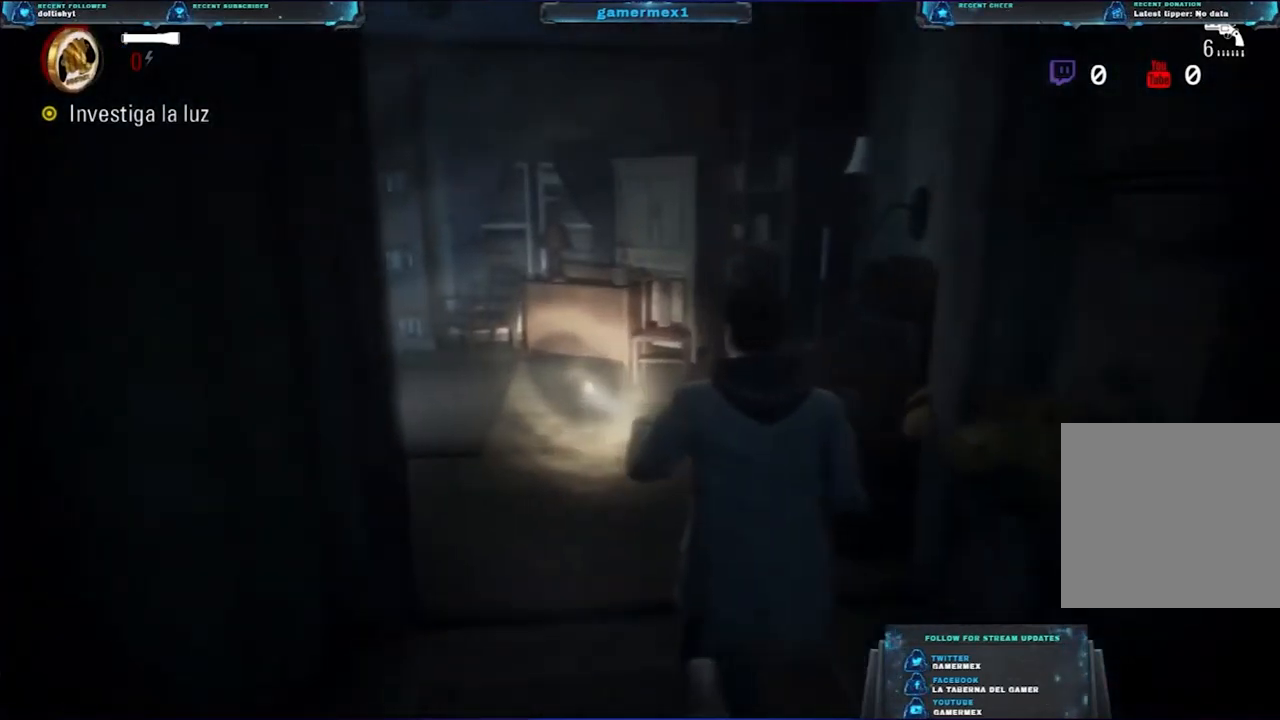
{"buttons": [], "left_stick": "up", "right_stick": "left", "events": []}
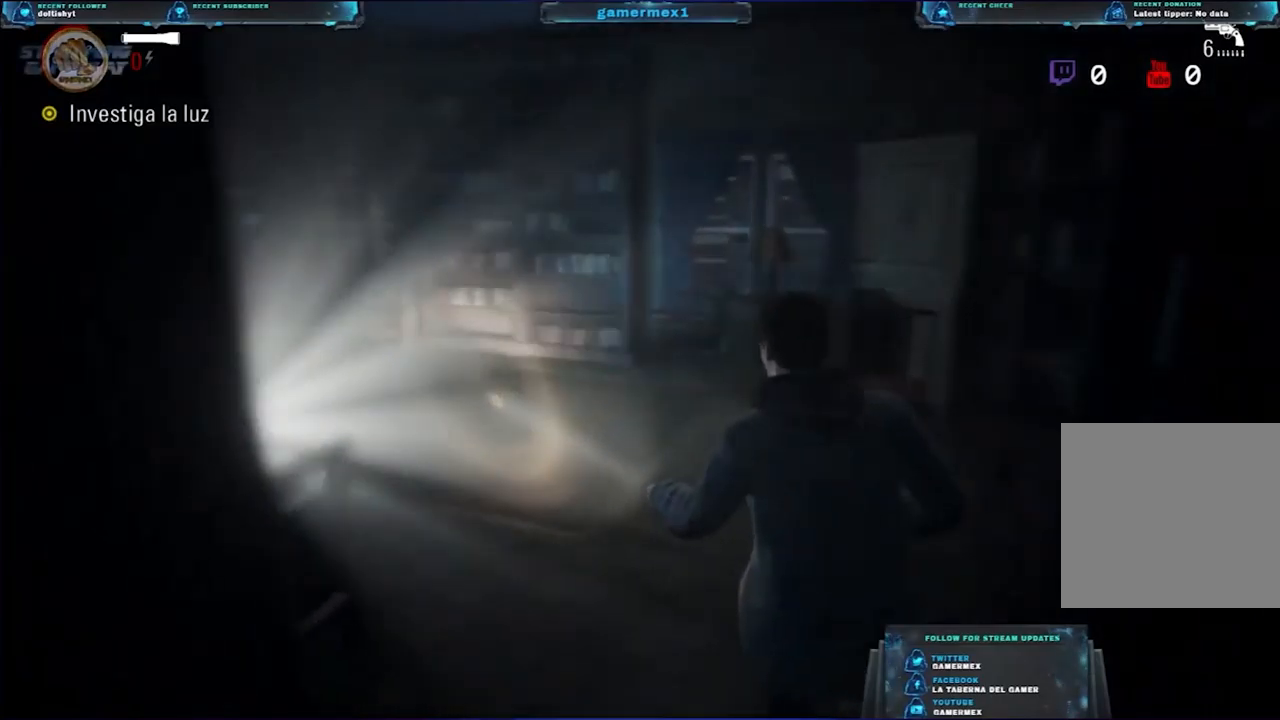
{"buttons": [], "left_stick": "up-right", "right_stick": "center", "events": [[83, "left_stick", "up-right"], [200, "left_stick", "center"], [433, "left_stick", "up-right"], [483, "right_stick", "center"]]}
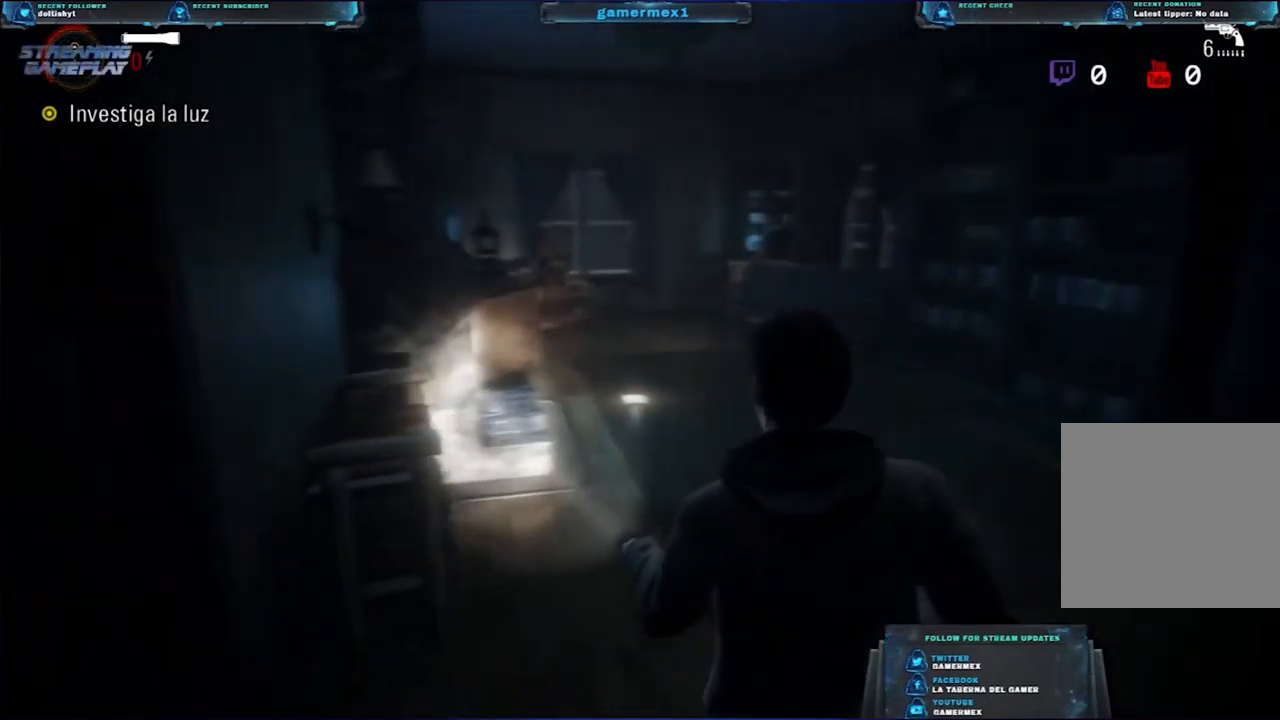
{"buttons": [], "left_stick": "up-right", "right_stick": "center", "events": [[250, "right_stick", "down"], [467, "right_stick", "center"]]}
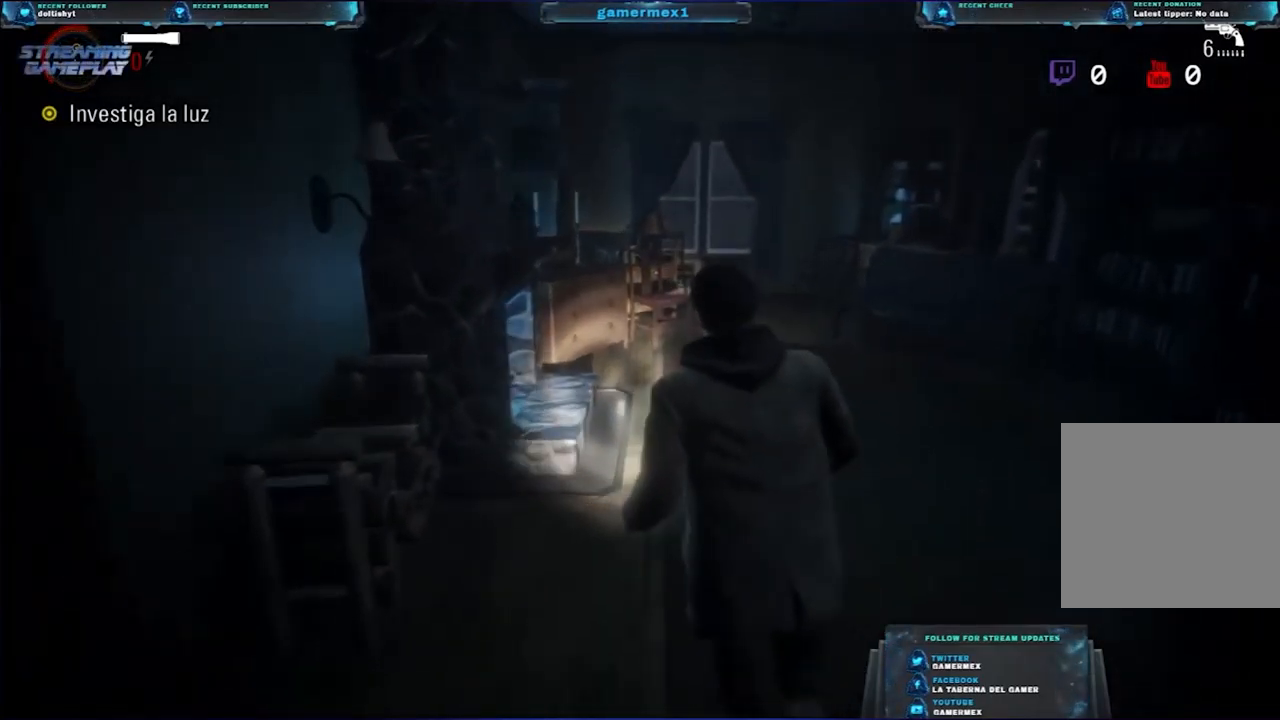
{"buttons": [], "left_stick": "up-right", "right_stick": "center", "events": [[217, "right_stick", "down"], [483, "right_stick", "center"]]}
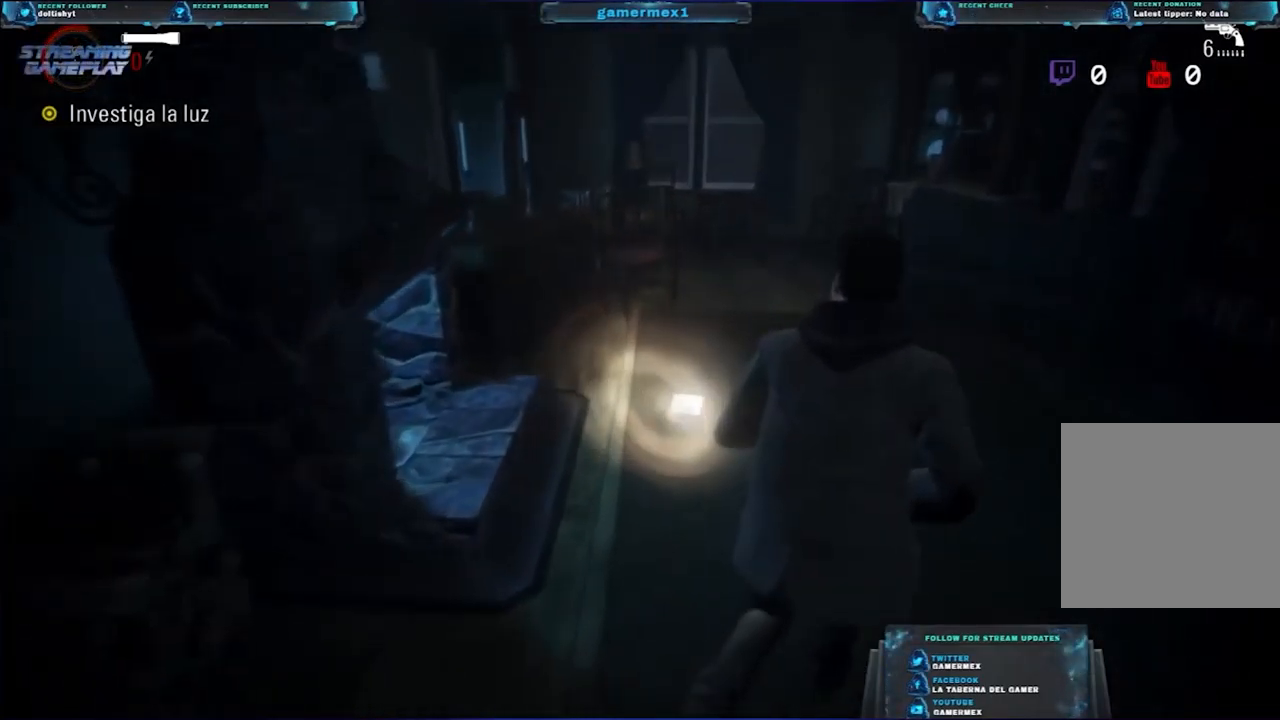
{"buttons": [], "left_stick": "center", "right_stick": "left", "events": [[67, "left_stick", "center"], [267, "right_stick", "down-left"], [450, "right_stick", "left"]]}
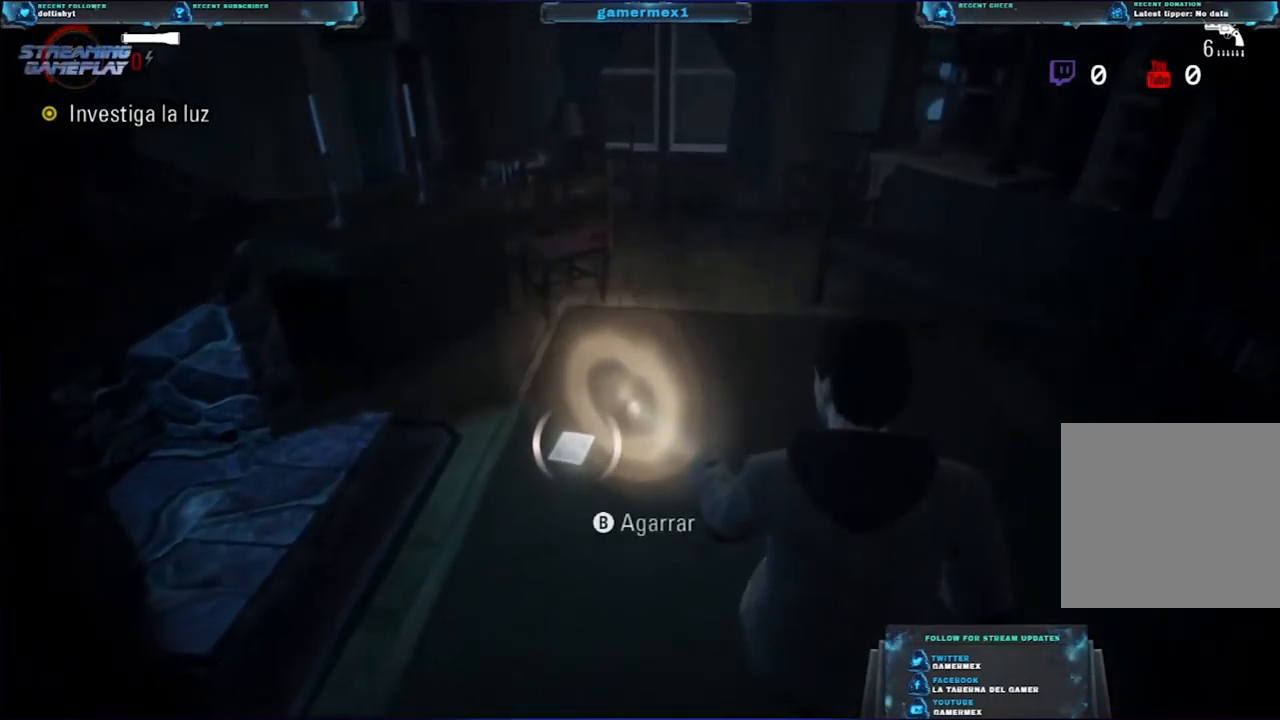
{"buttons": [], "left_stick": "up-left", "right_stick": "center", "events": [[150, "right_stick", "center"], [500, "left_stick", "up-left"]]}
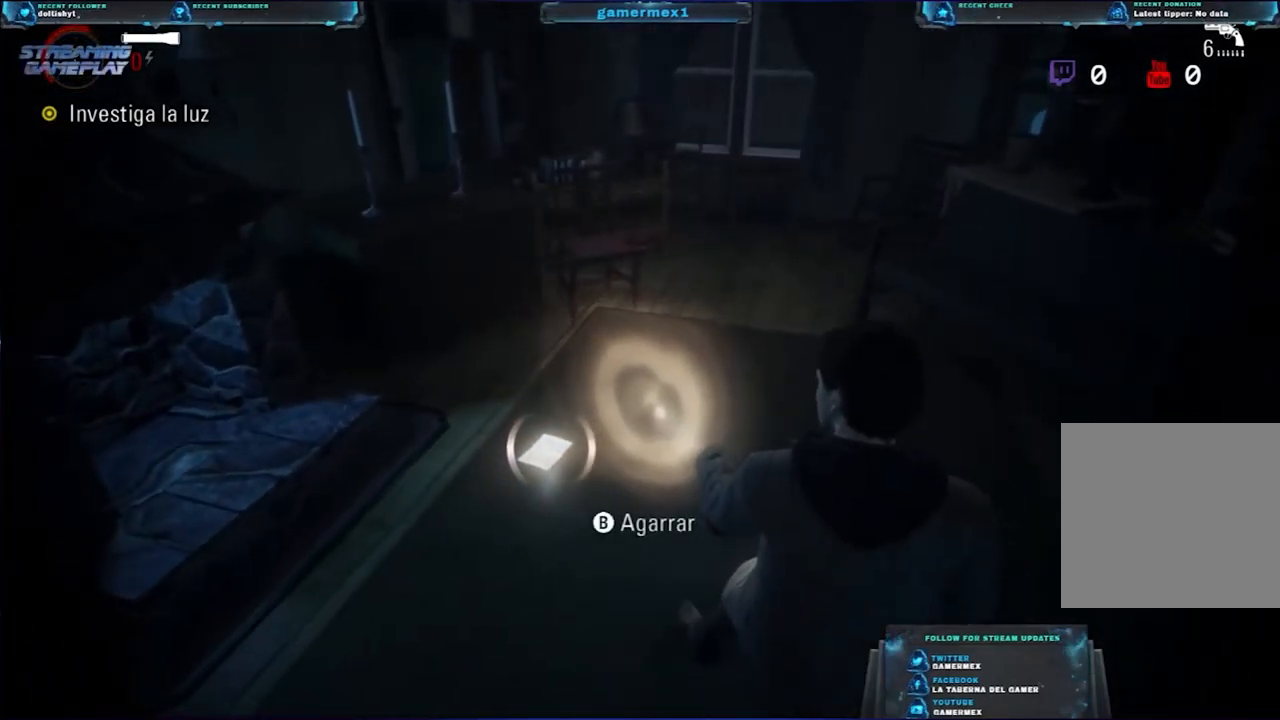
{"buttons": ["B"], "left_stick": "center", "right_stick": "center", "events": [[383, "left_stick", "center"], [483, "B", "down"]]}
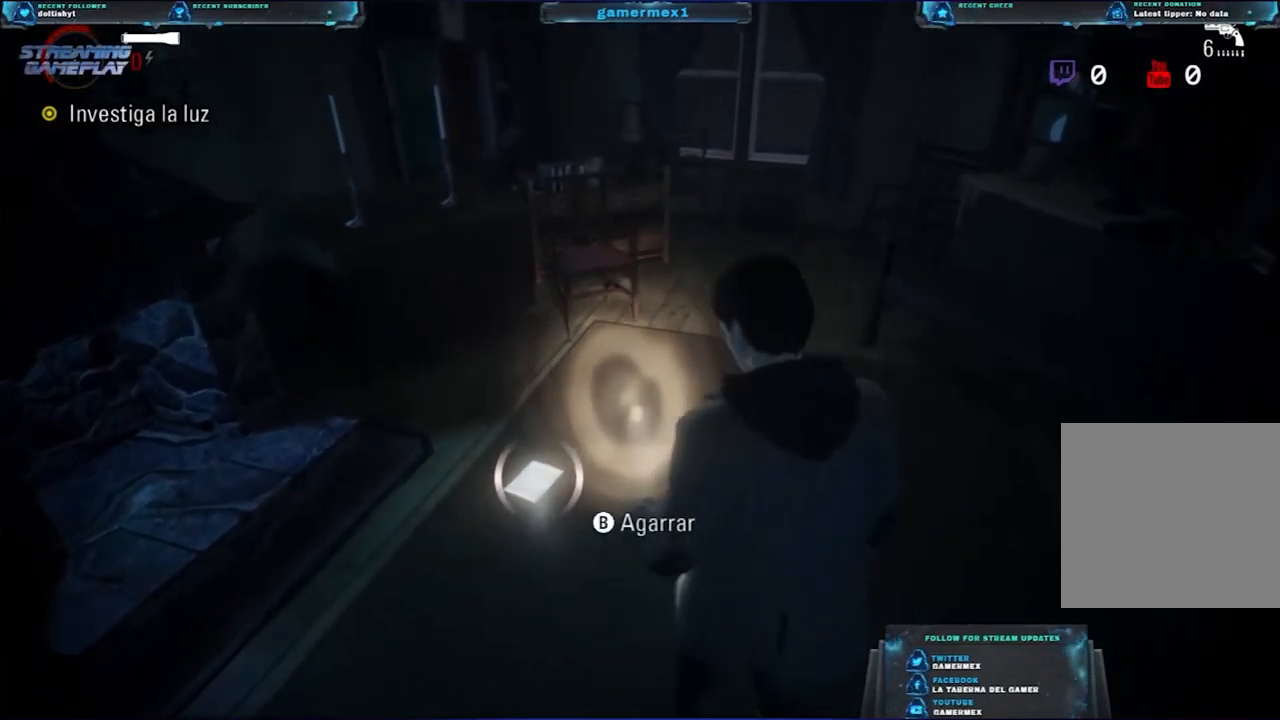
{"buttons": [], "left_stick": "center", "right_stick": "center", "events": [[117, "B", "up"]]}
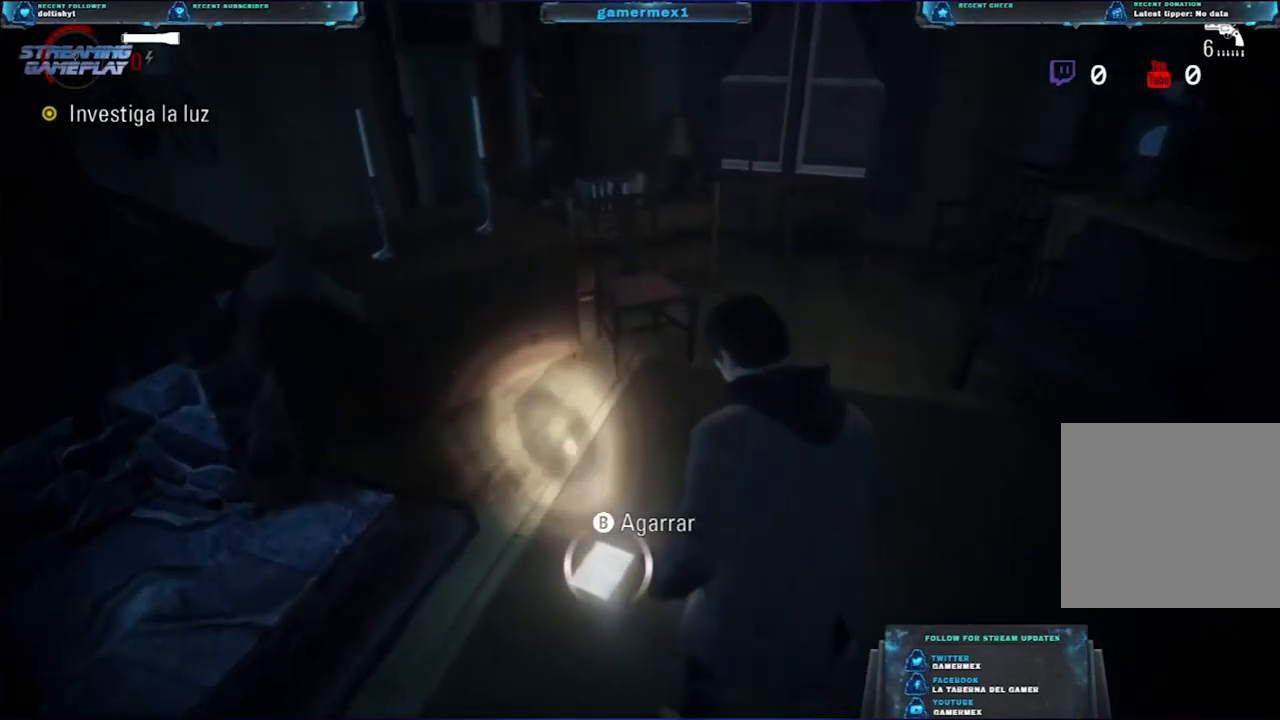
{"buttons": [], "left_stick": "center", "right_stick": "center", "events": []}
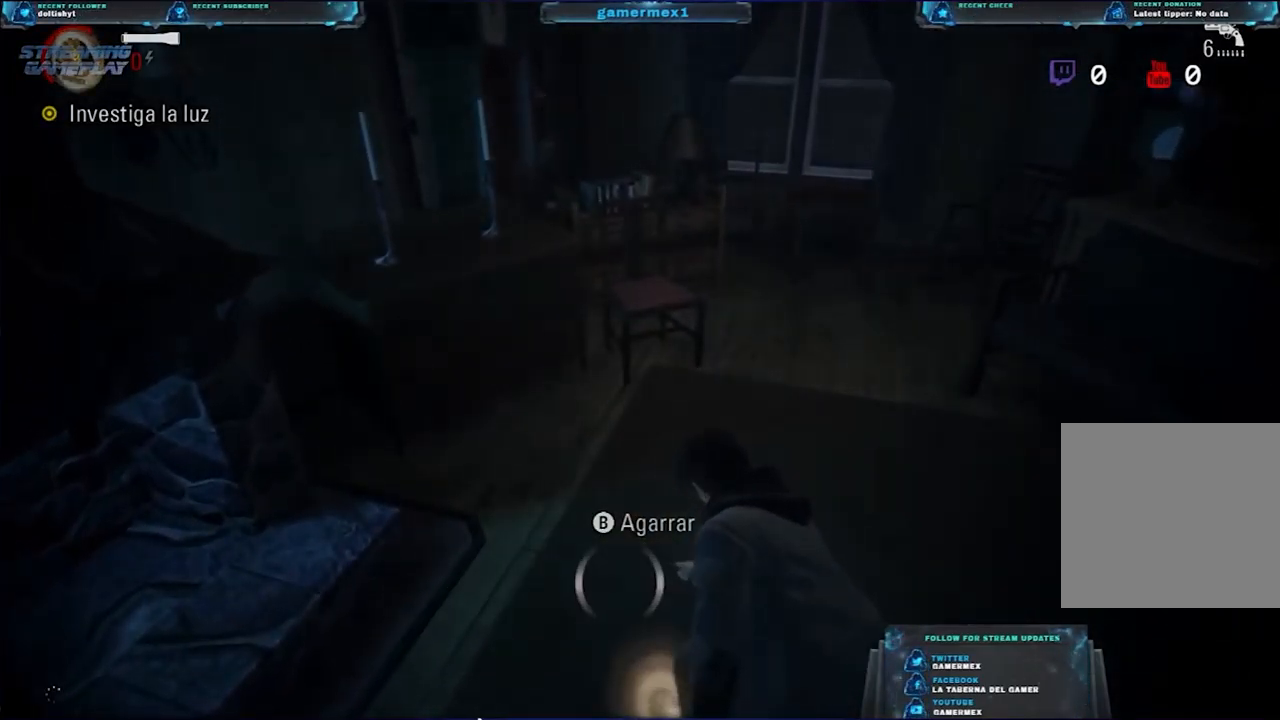
{"buttons": [], "left_stick": "center", "right_stick": "center", "events": [[283, "right_stick", "up"], [500, "right_stick", "center"]]}